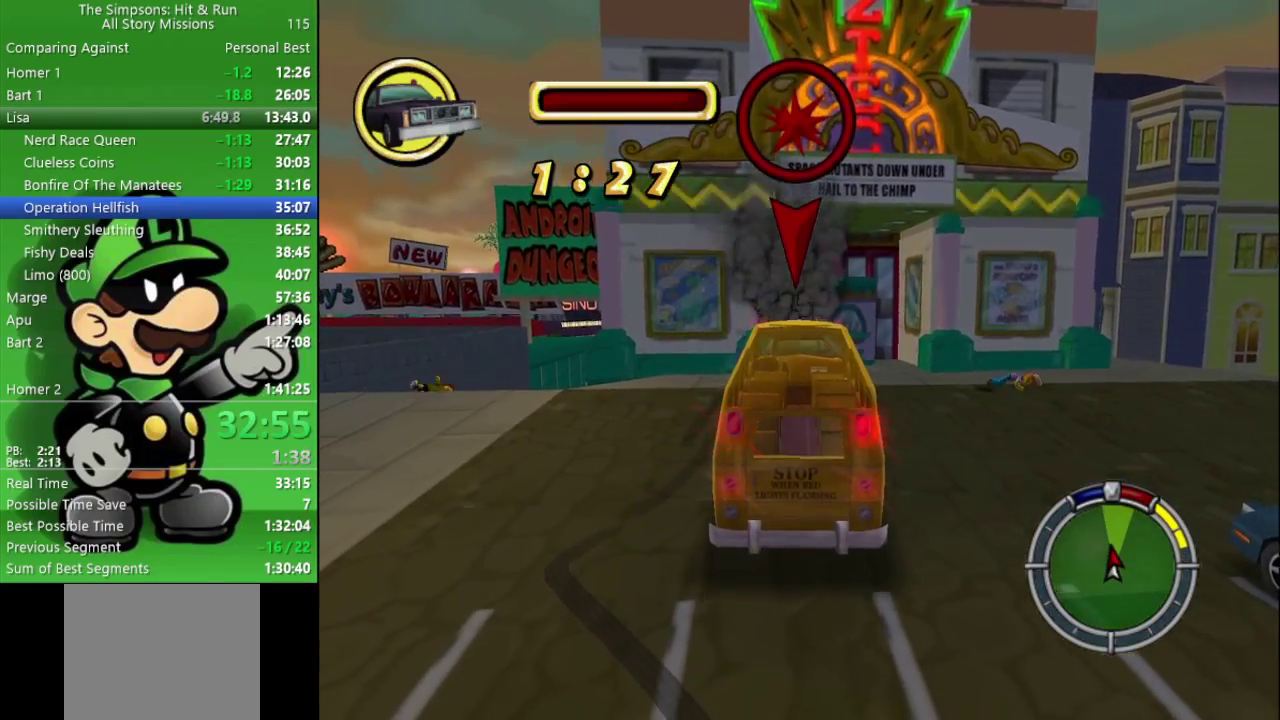
Gameplay with a controller (PlayStation layout); each line is a JSON object with the inputs held at the frame after it. "events" lists button and stick changes between this image and that frame as [ms after this image, input, new state], when the widget could be followed in between.
{"buttons": ["CIRCLE"], "left_stick": "left", "right_stick": "center", "events": [[333, "left_stick", "left"]]}
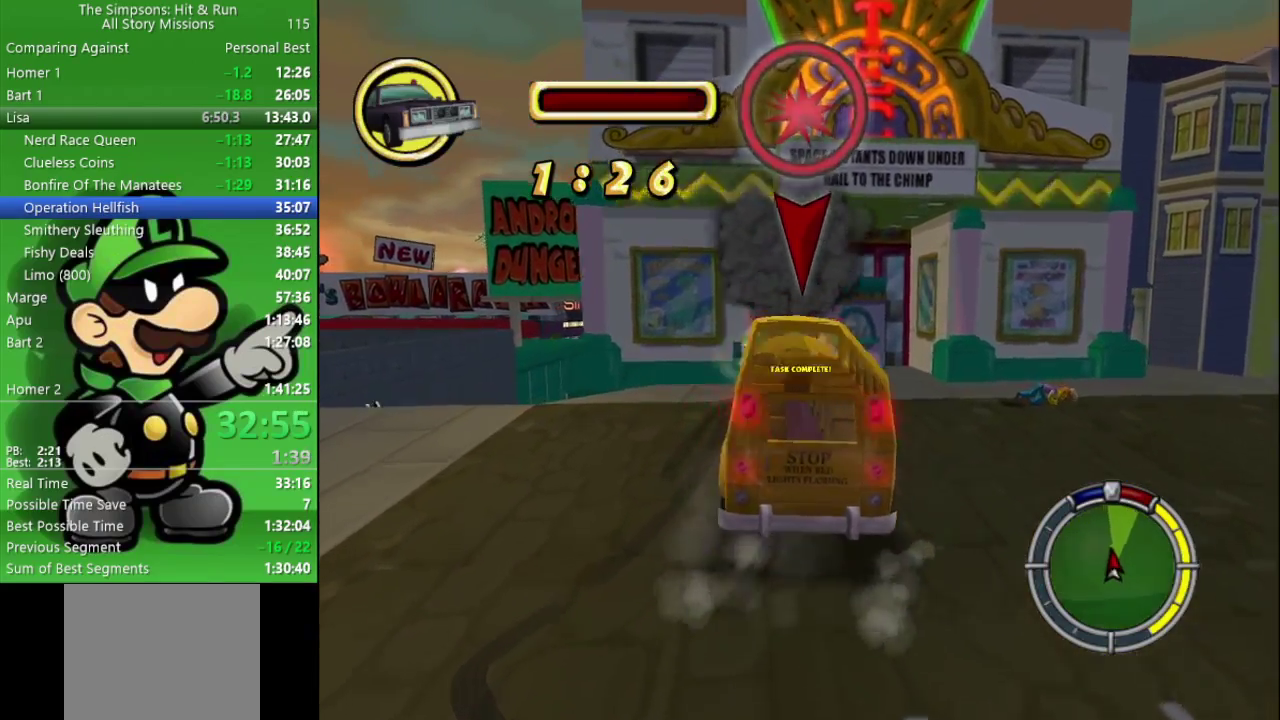
{"buttons": ["L2"], "left_stick": "right", "right_stick": "center", "events": [[83, "left_stick", "center"], [100, "CIRCLE", "up"], [133, "left_stick", "right"], [167, "L2", "down"]]}
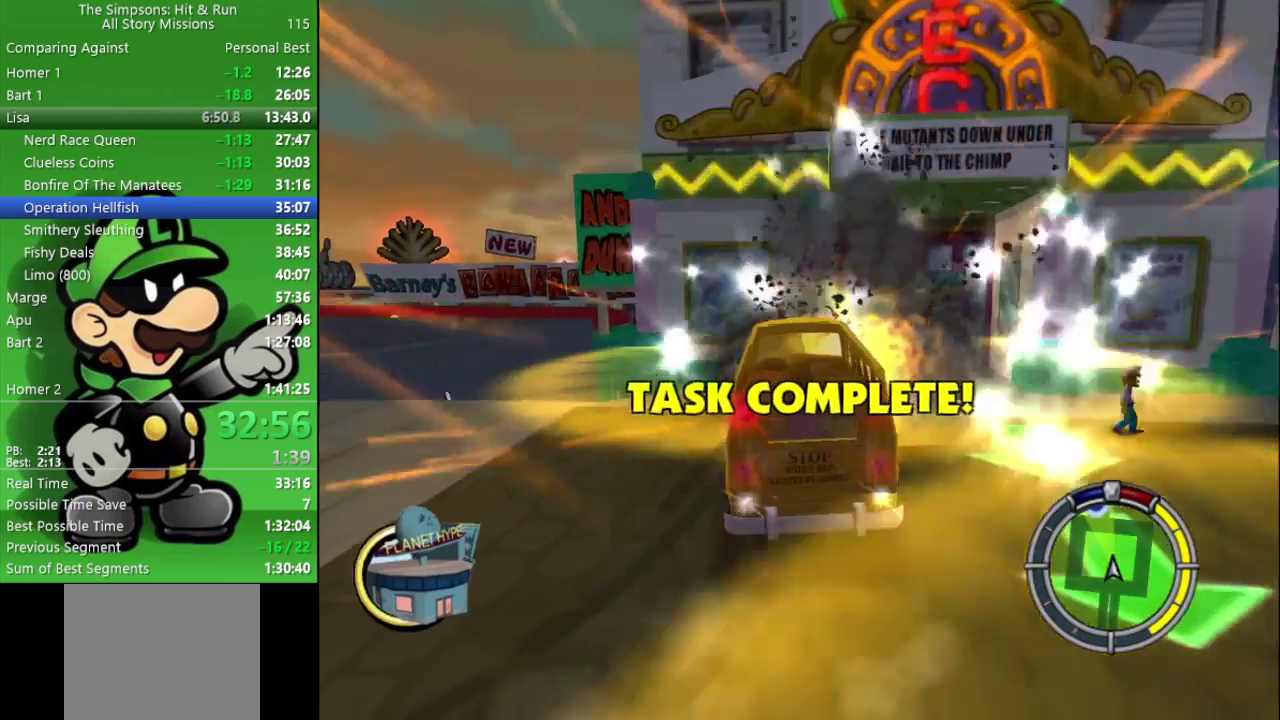
{"buttons": ["L2"], "left_stick": "right", "right_stick": "center", "events": []}
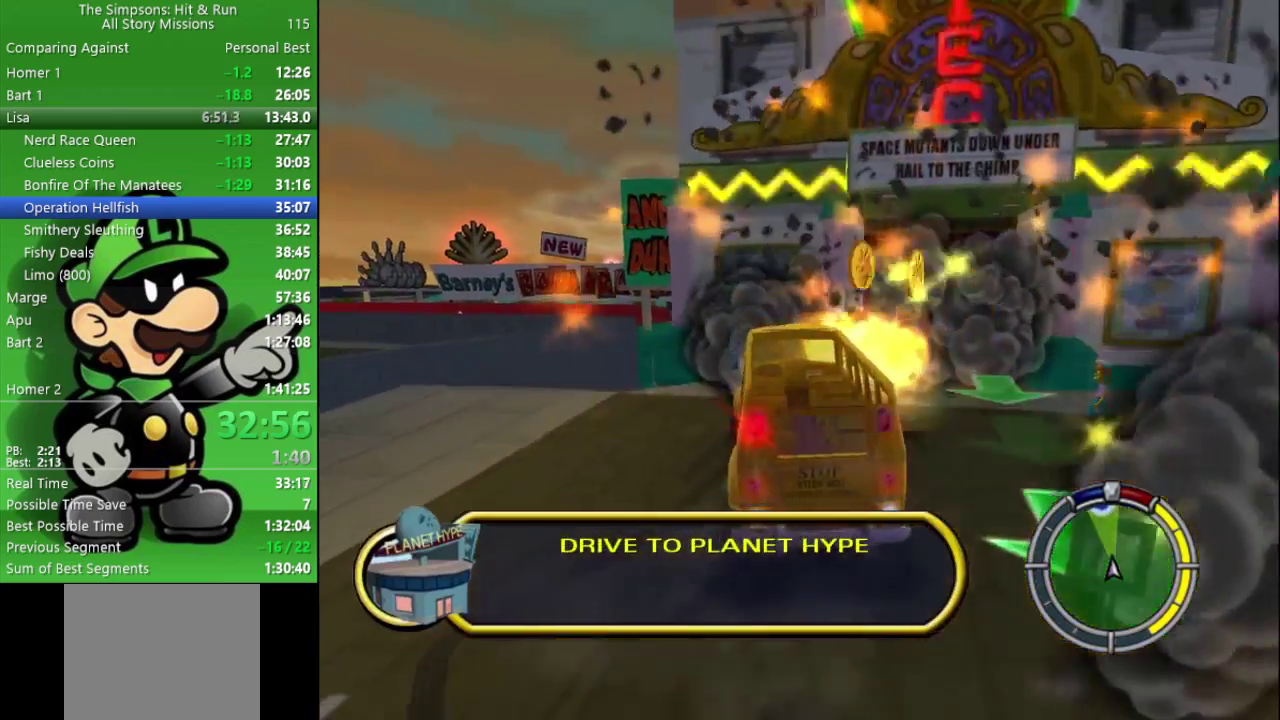
{"buttons": ["CIRCLE"], "left_stick": "center", "right_stick": "center", "events": [[250, "CROSS", "down"], [283, "L2", "up"], [333, "left_stick", "center"], [417, "CIRCLE", "down"], [483, "CROSS", "up"]]}
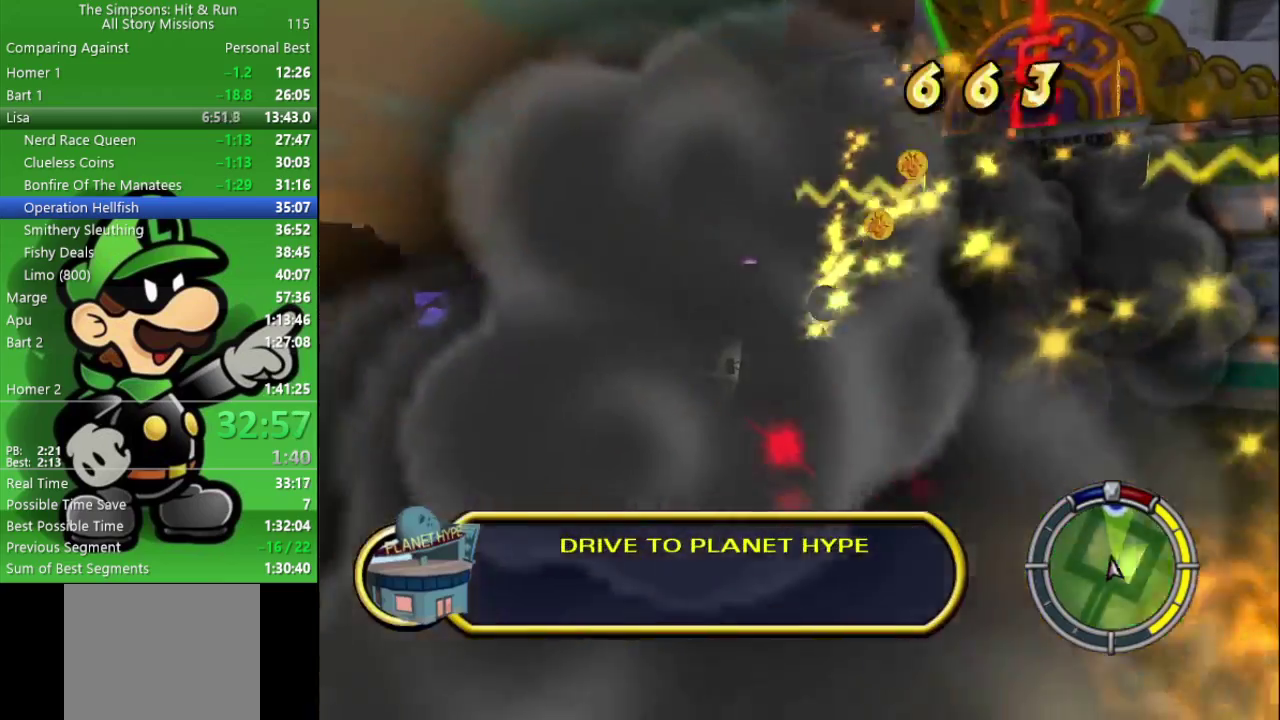
{"buttons": ["CIRCLE"], "left_stick": "center", "right_stick": "center", "events": []}
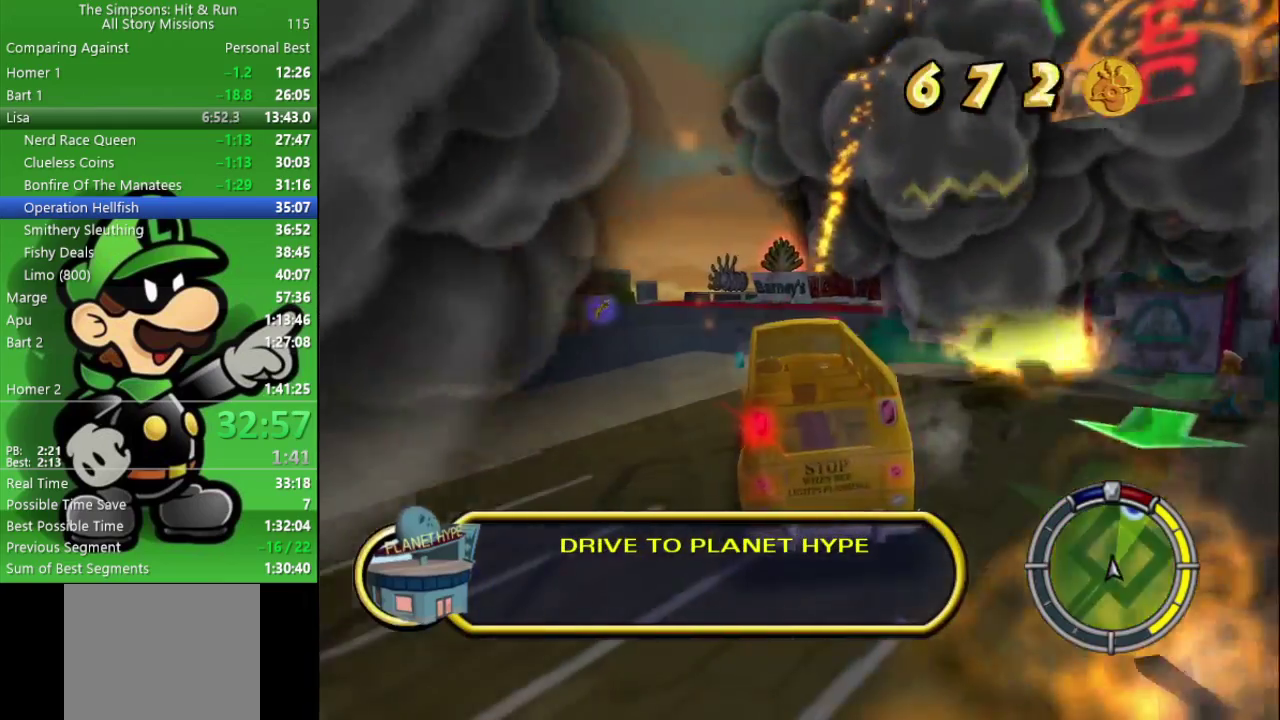
{"buttons": ["CIRCLE"], "left_stick": "center", "right_stick": "center", "events": [[200, "left_stick", "left"], [333, "left_stick", "center"]]}
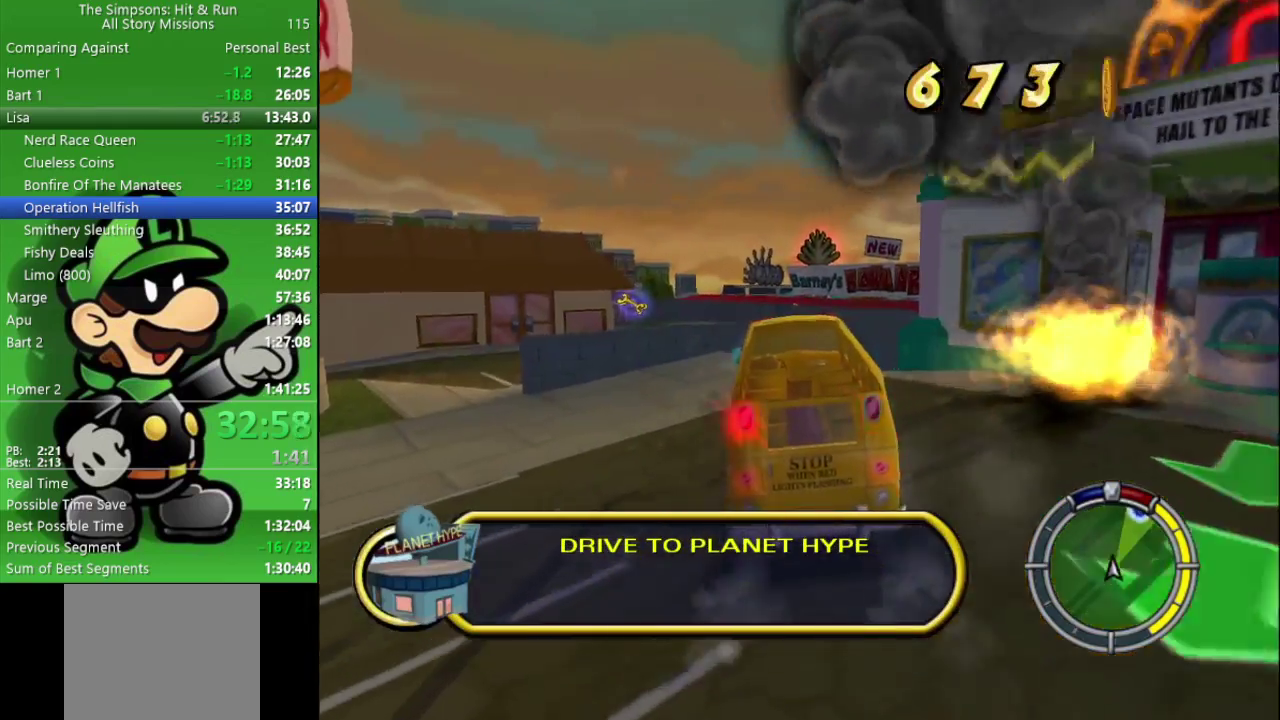
{"buttons": ["CIRCLE"], "left_stick": "right", "right_stick": "center", "events": [[433, "left_stick", "right"]]}
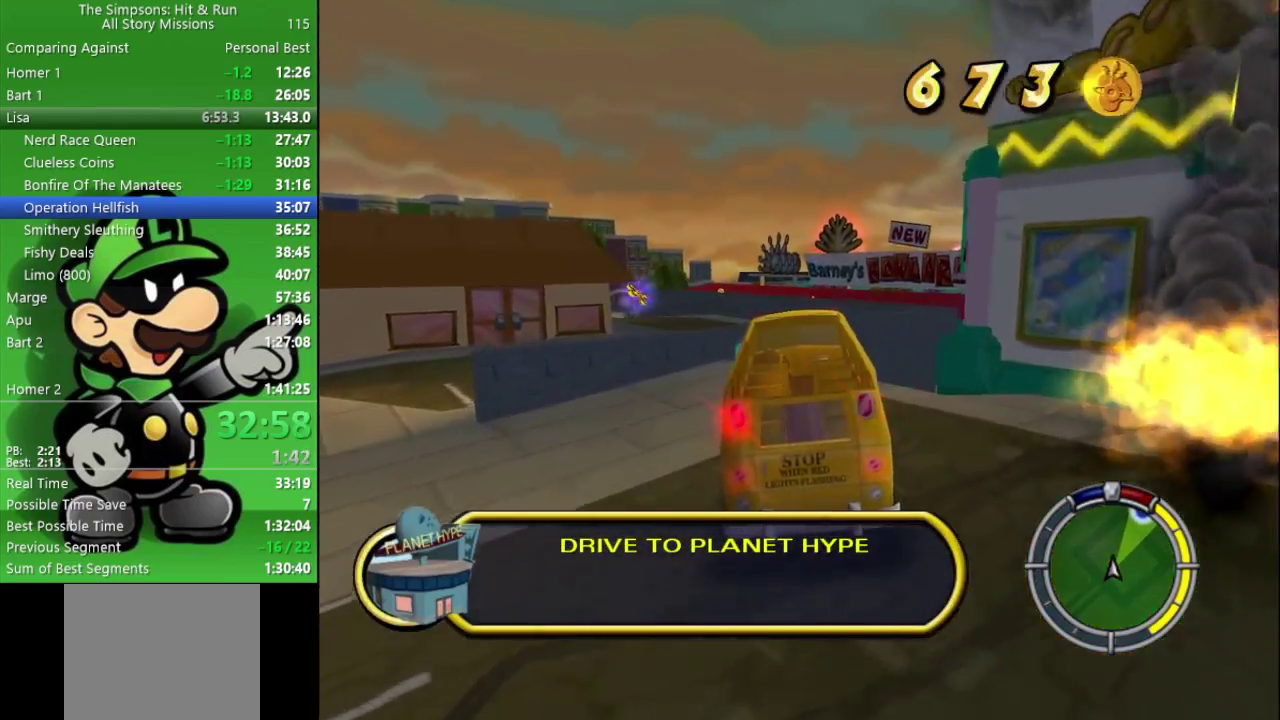
{"buttons": ["CIRCLE"], "left_stick": "right", "right_stick": "center", "events": []}
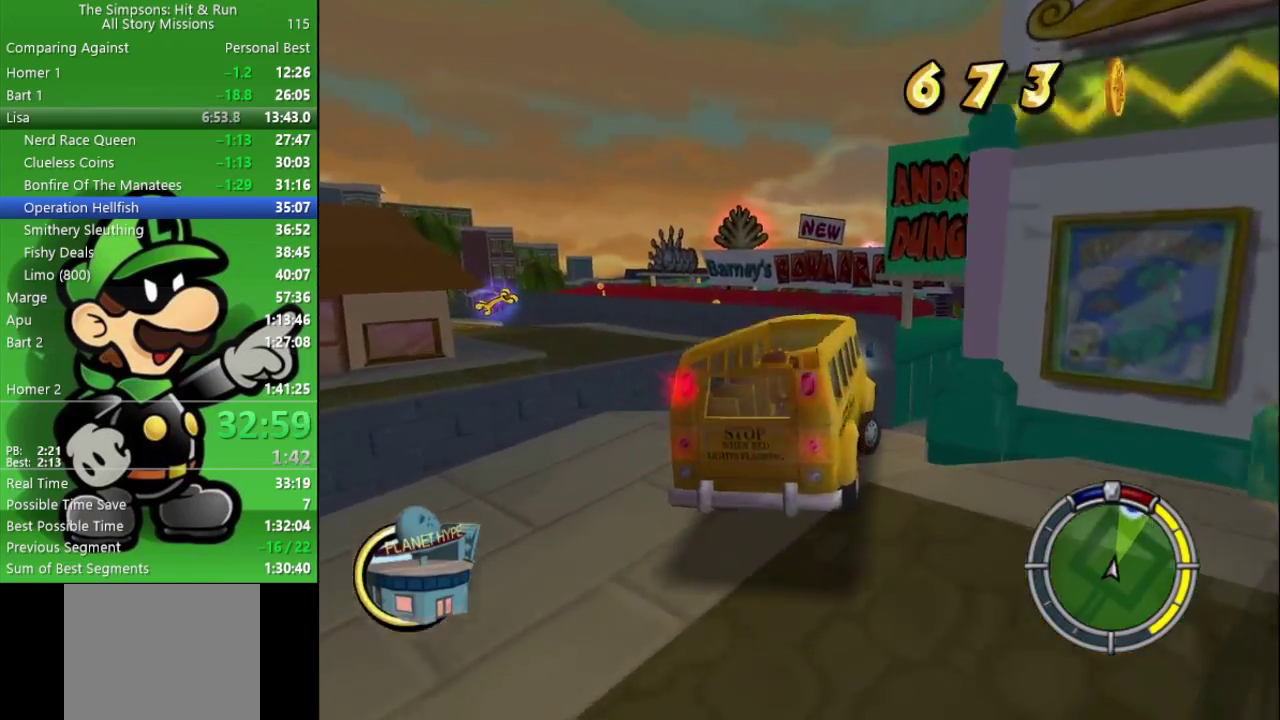
{"buttons": ["CIRCLE"], "left_stick": "center", "right_stick": "center", "events": [[117, "left_stick", "center"], [333, "left_stick", "down-right"], [467, "left_stick", "center"]]}
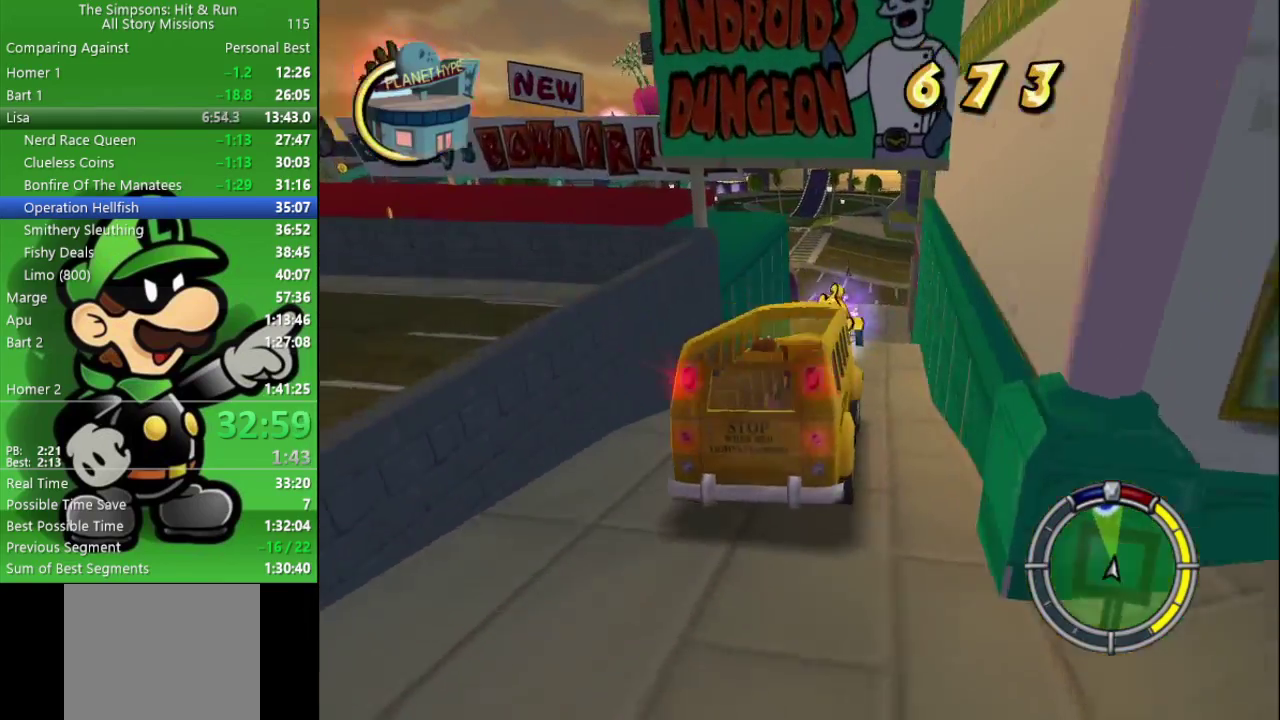
{"buttons": ["CIRCLE"], "left_stick": "center", "right_stick": "center", "events": [[267, "left_stick", "left"], [417, "left_stick", "center"]]}
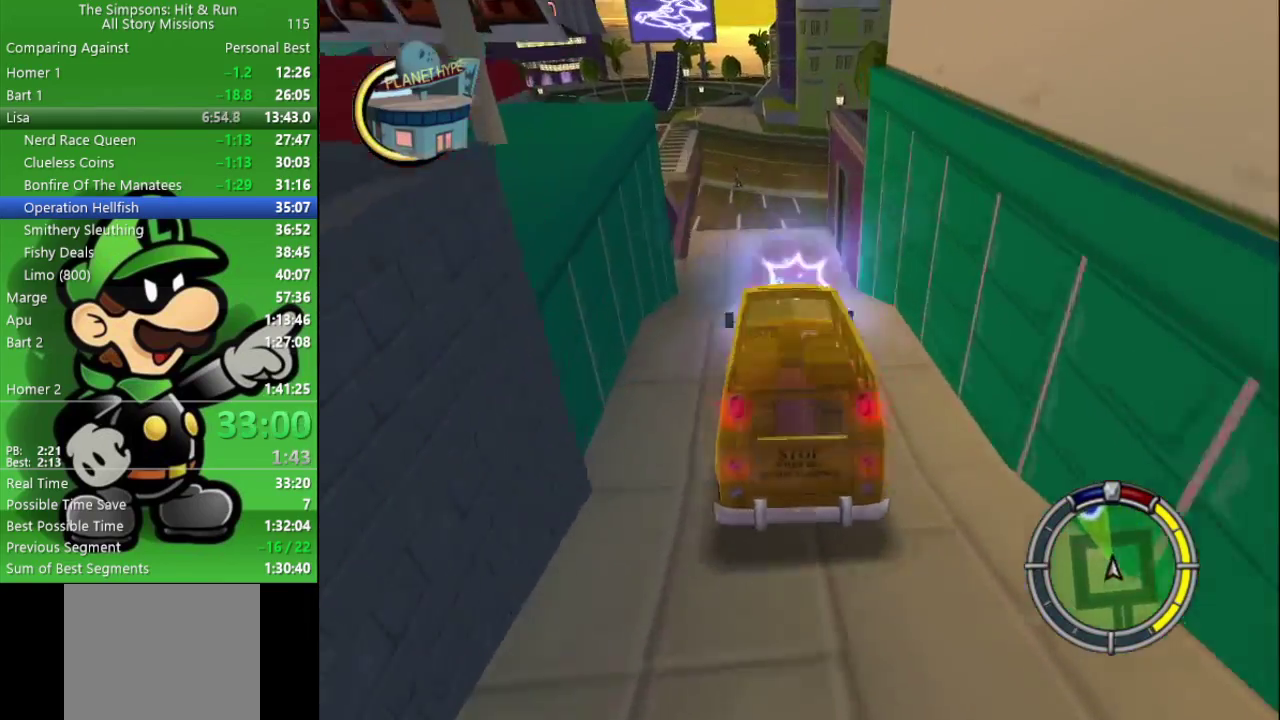
{"buttons": [], "left_stick": "up-left", "right_stick": "center", "events": [[267, "CIRCLE", "up"], [333, "left_stick", "up-left"]]}
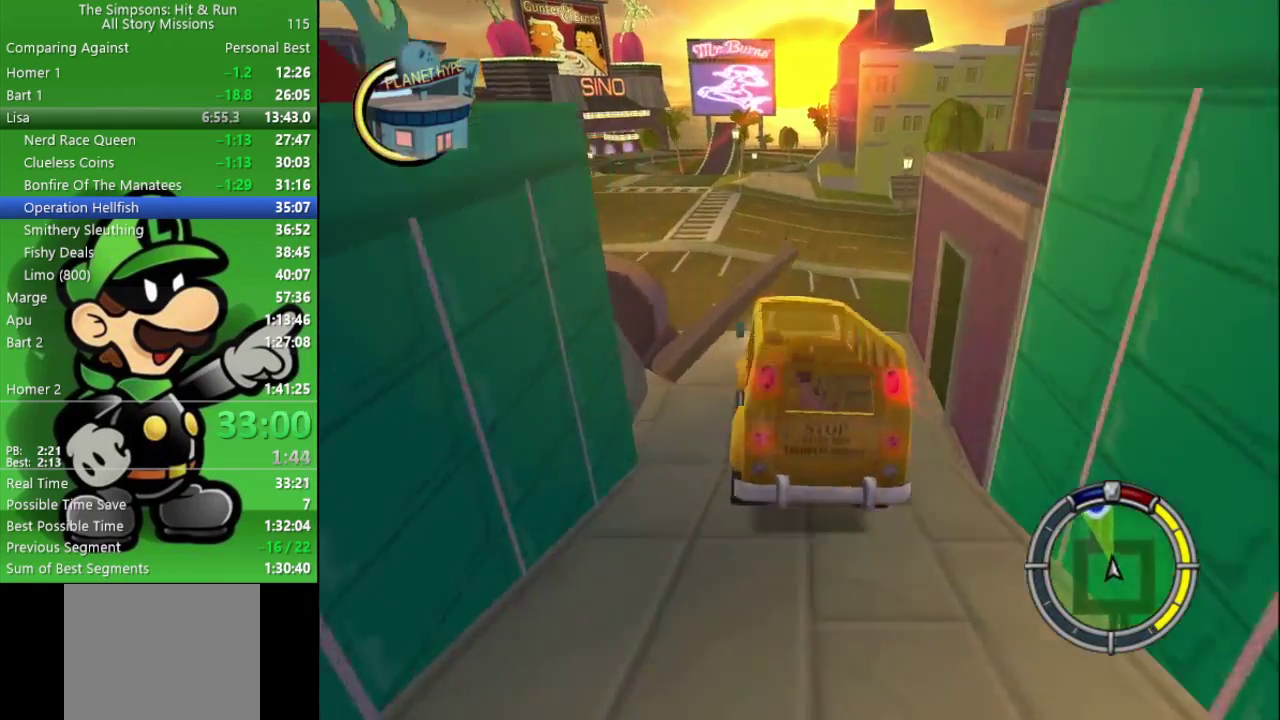
{"buttons": ["CIRCLE", "R2"], "left_stick": "center", "right_stick": "center", "events": [[50, "CIRCLE", "down"], [367, "R2", "down"], [417, "left_stick", "center"]]}
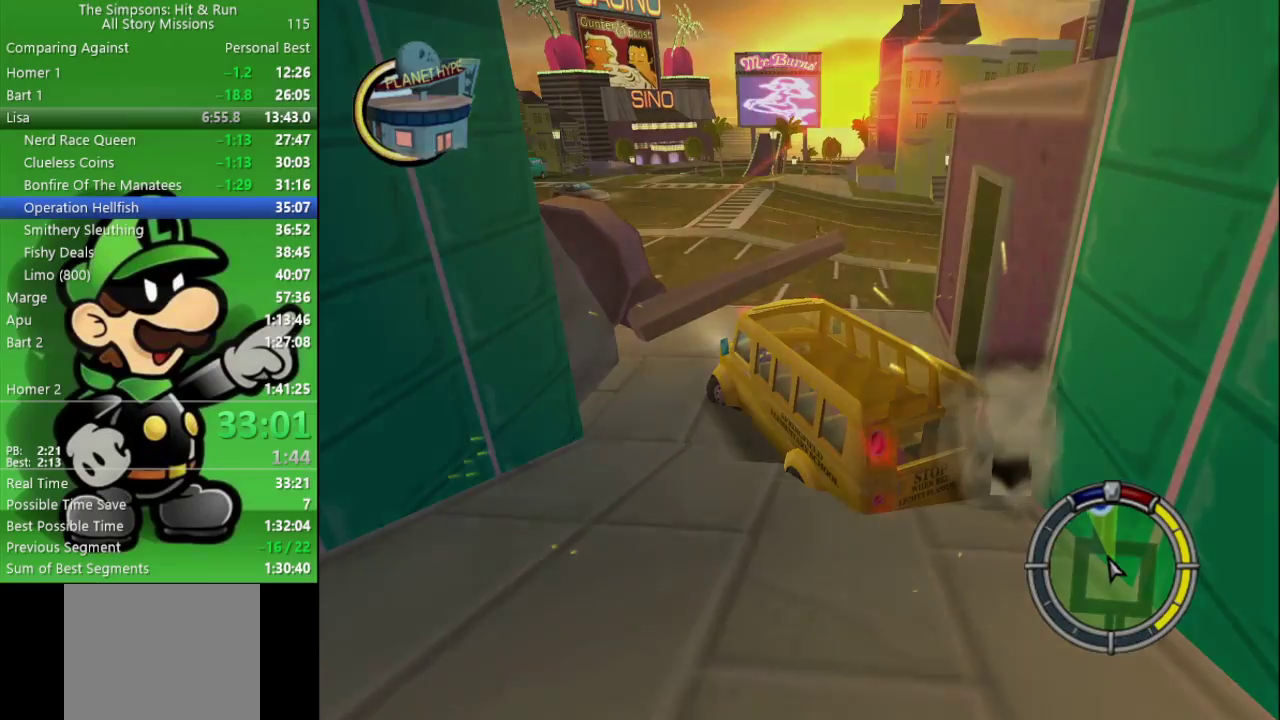
{"buttons": ["CROSS", "CIRCLE", "L2"], "left_stick": "center", "right_stick": "center", "events": [[50, "R2", "up"], [233, "CIRCLE", "up"], [483, "L2", "down"], [500, "CIRCLE", "down"], [500, "CROSS", "down"]]}
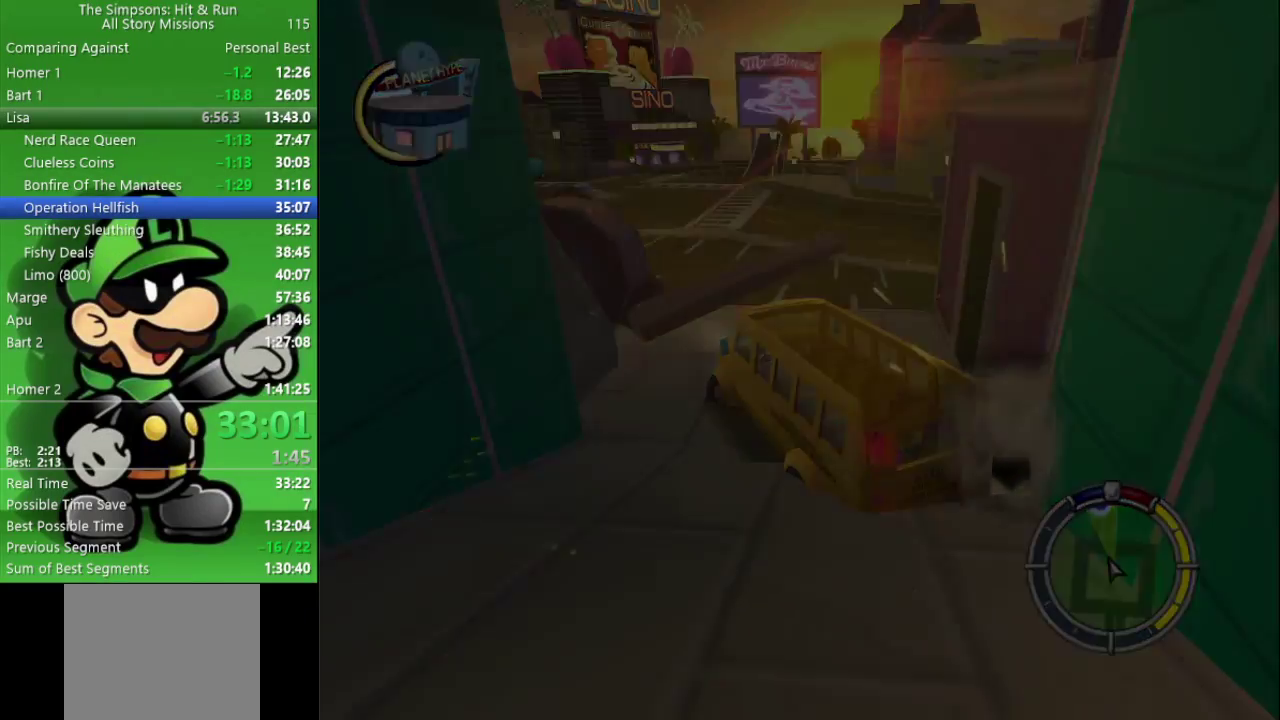
{"buttons": ["CROSS", "CIRCLE", "L2"], "left_stick": "center", "right_stick": "center", "events": []}
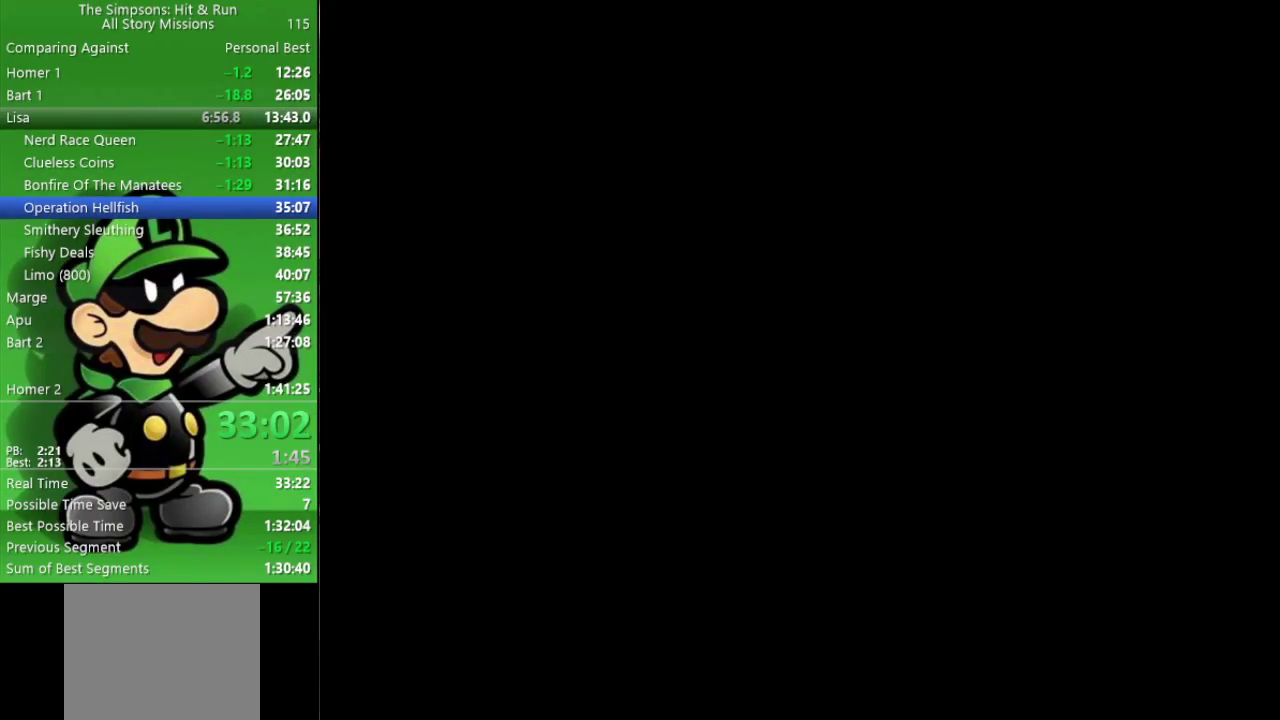
{"buttons": ["CIRCLE"], "left_stick": "right", "right_stick": "center", "events": [[50, "L2", "up"], [100, "CROSS", "up"], [483, "left_stick", "right"]]}
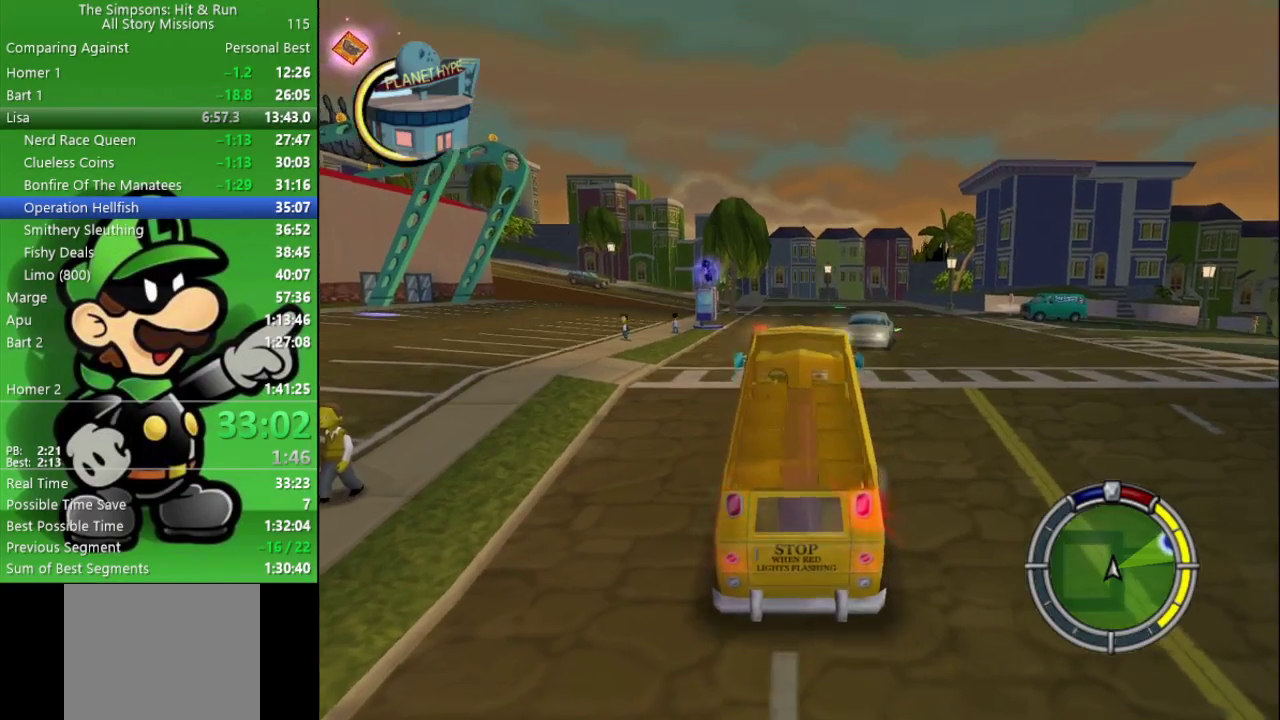
{"buttons": ["CIRCLE"], "left_stick": "right", "right_stick": "center", "events": []}
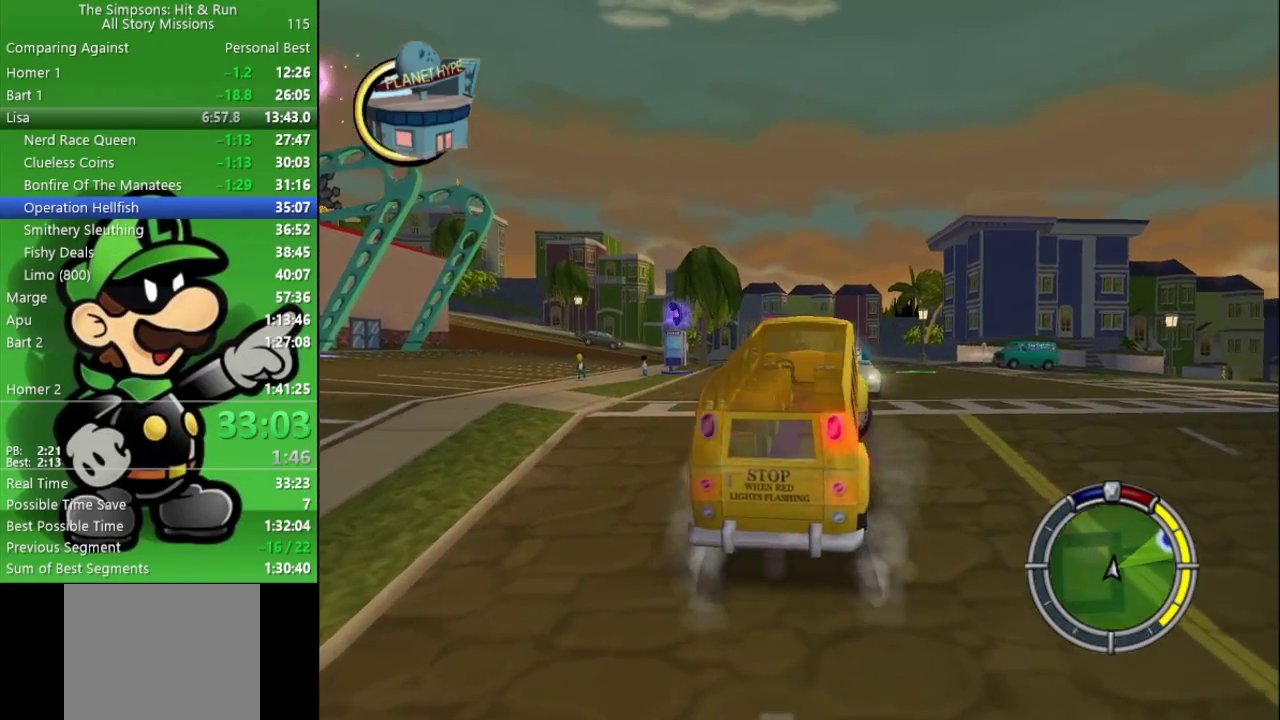
{"buttons": ["CIRCLE"], "left_stick": "right", "right_stick": "center", "events": []}
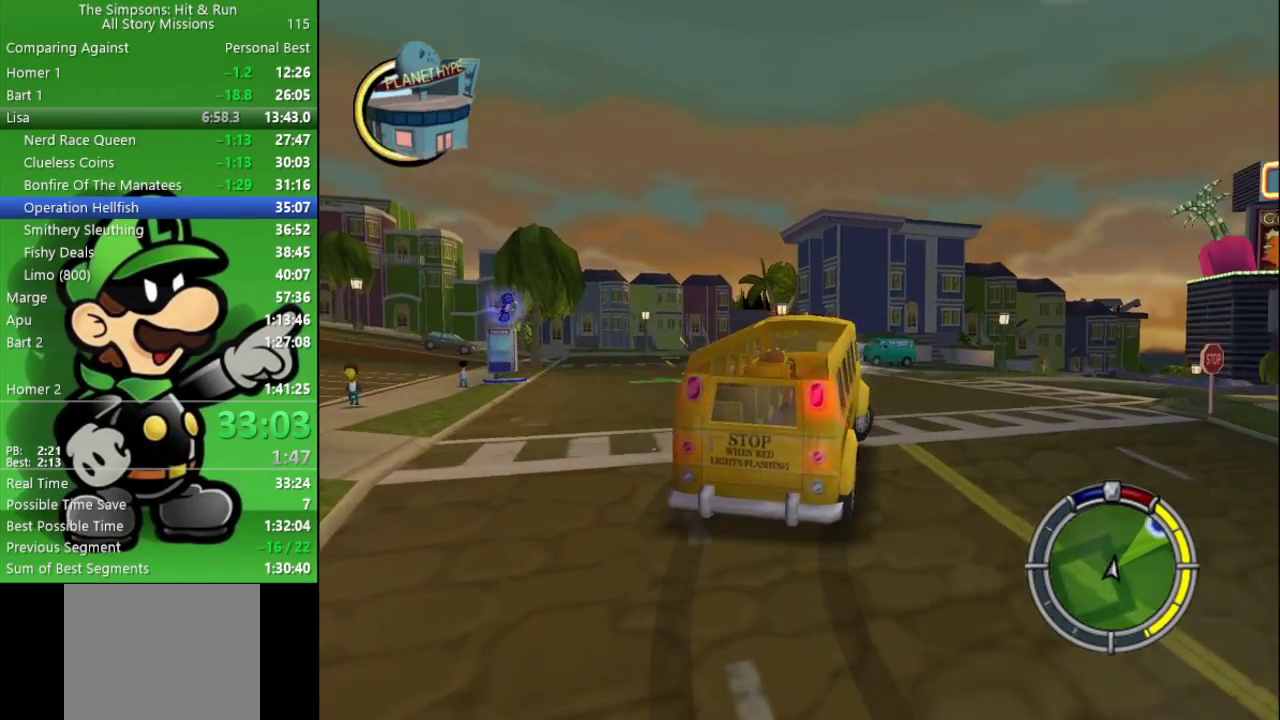
{"buttons": ["CIRCLE"], "left_stick": "right", "right_stick": "center", "events": [[117, "left_stick", "center"], [467, "left_stick", "right"]]}
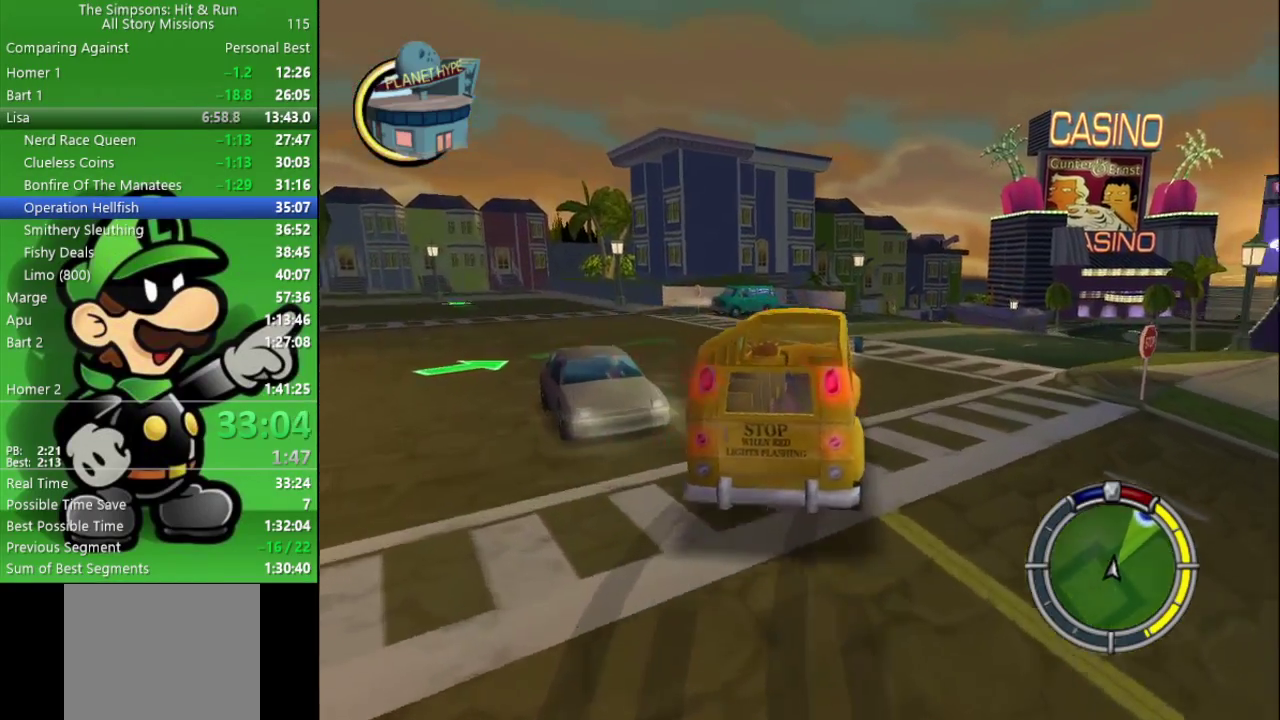
{"buttons": ["CIRCLE"], "left_stick": "center", "right_stick": "center", "events": [[250, "left_stick", "center"]]}
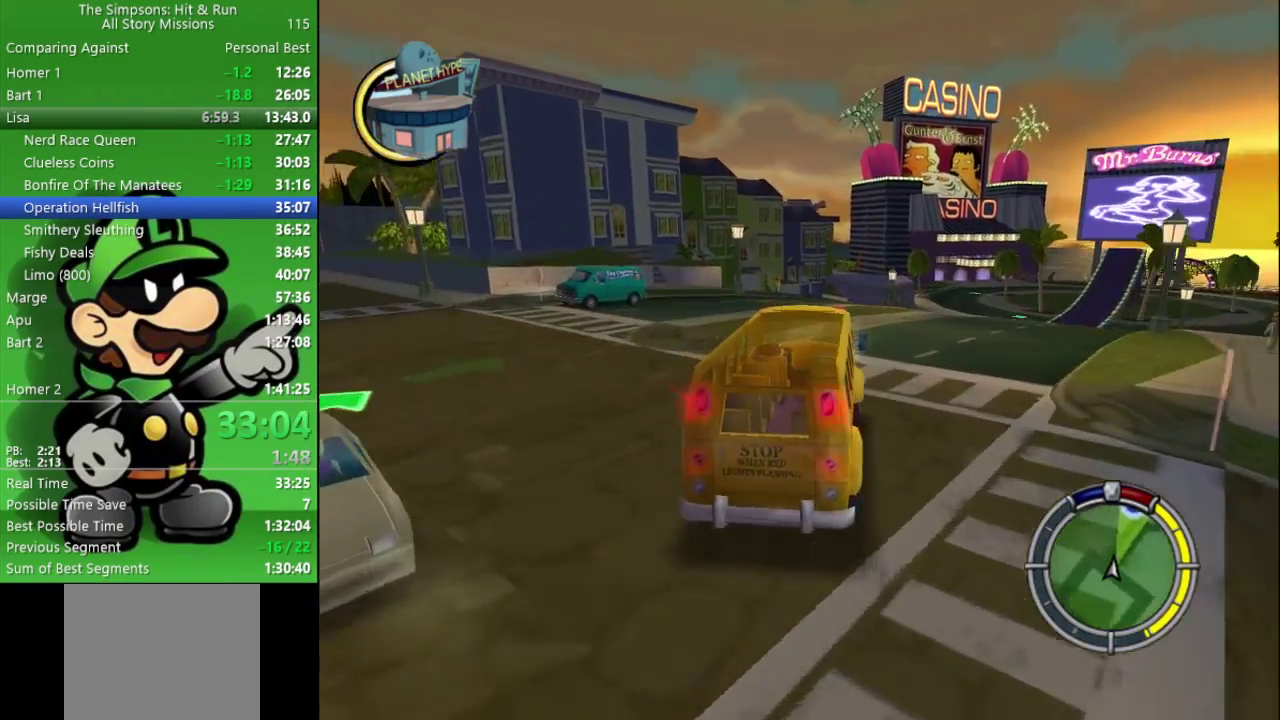
{"buttons": ["CIRCLE"], "left_stick": "right", "right_stick": "center", "events": [[417, "left_stick", "right"]]}
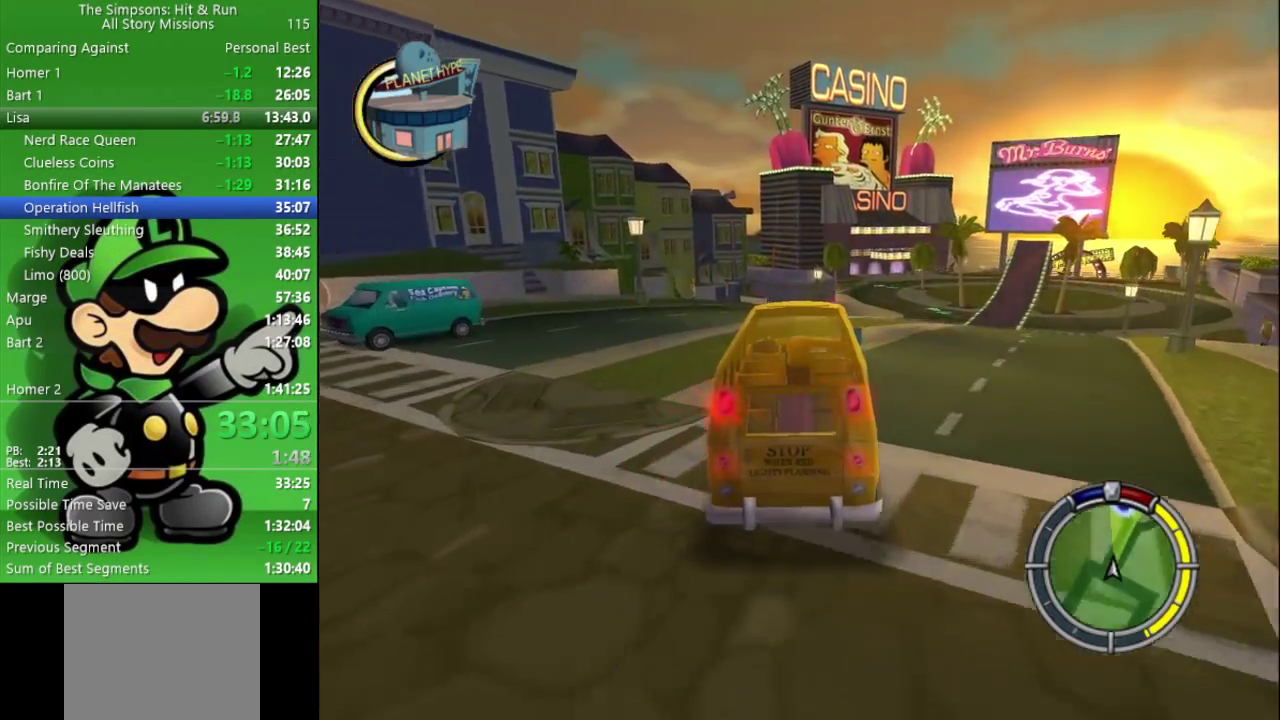
{"buttons": ["CIRCLE"], "left_stick": "right", "right_stick": "center", "events": [[67, "left_stick", "center"], [383, "left_stick", "right"]]}
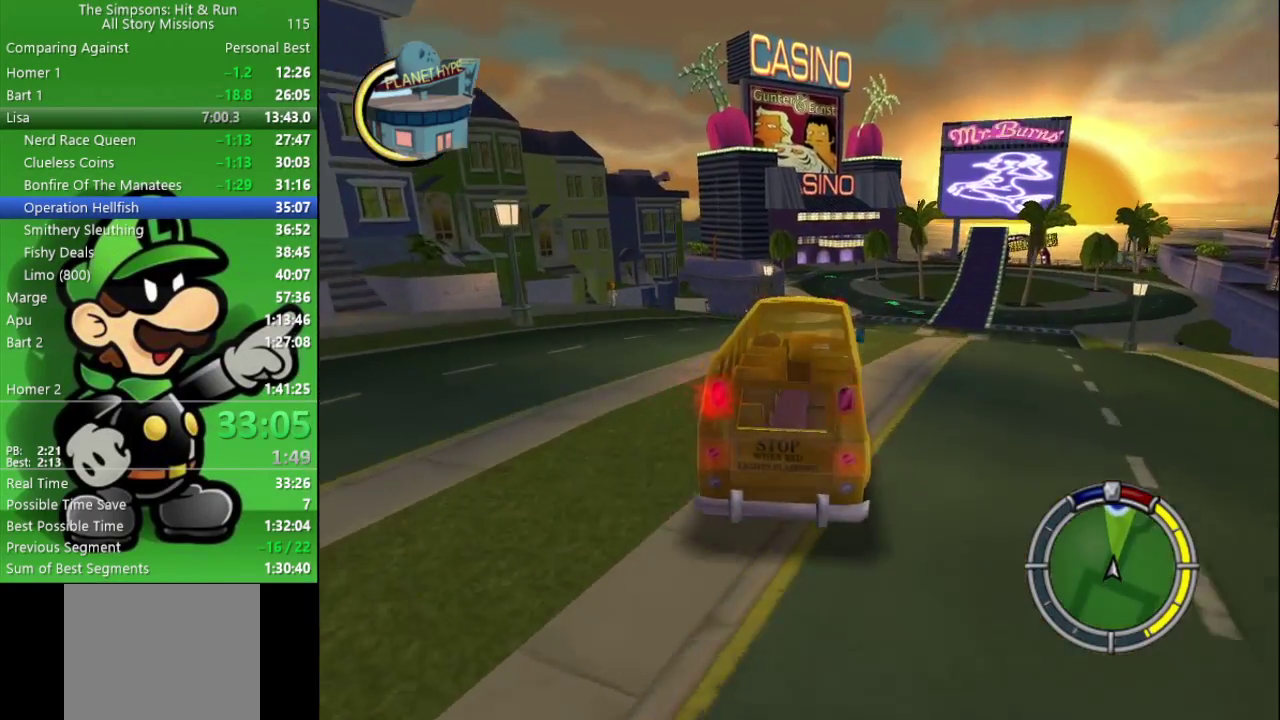
{"buttons": ["CIRCLE"], "left_stick": "center", "right_stick": "center", "events": [[117, "left_stick", "center"]]}
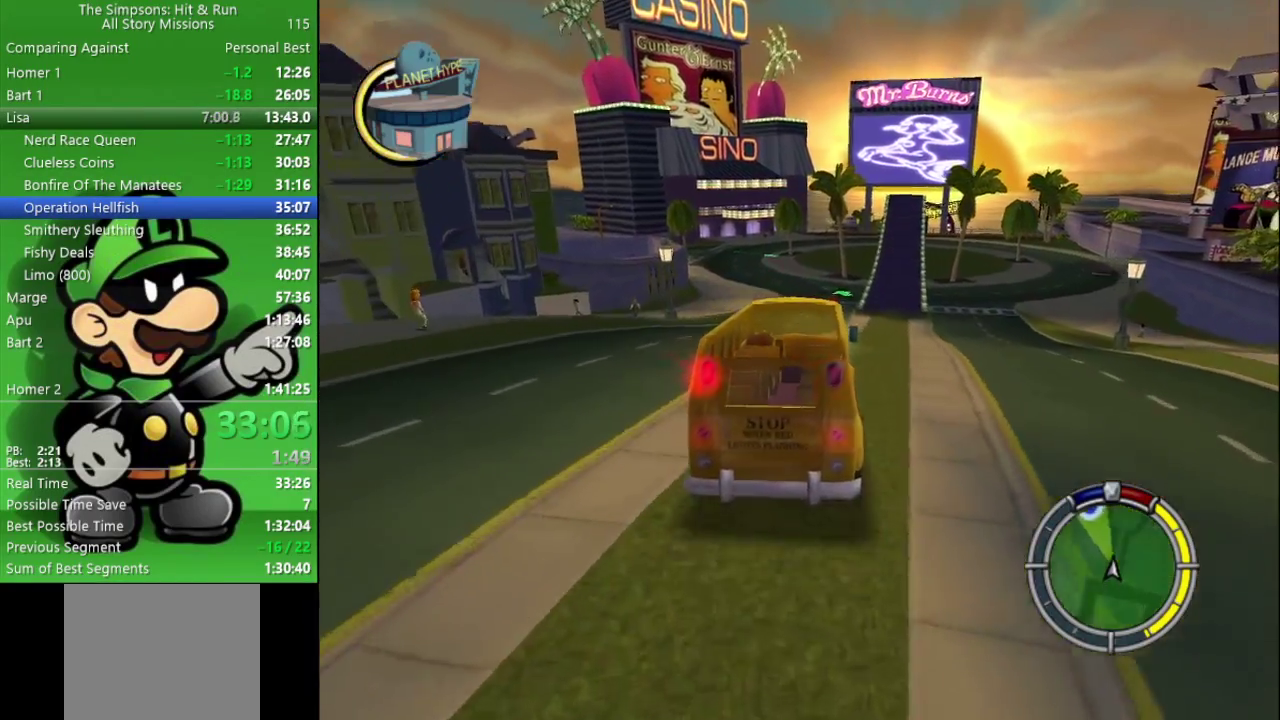
{"buttons": ["CIRCLE"], "left_stick": "center", "right_stick": "center", "events": [[67, "left_stick", "right"], [200, "left_stick", "center"]]}
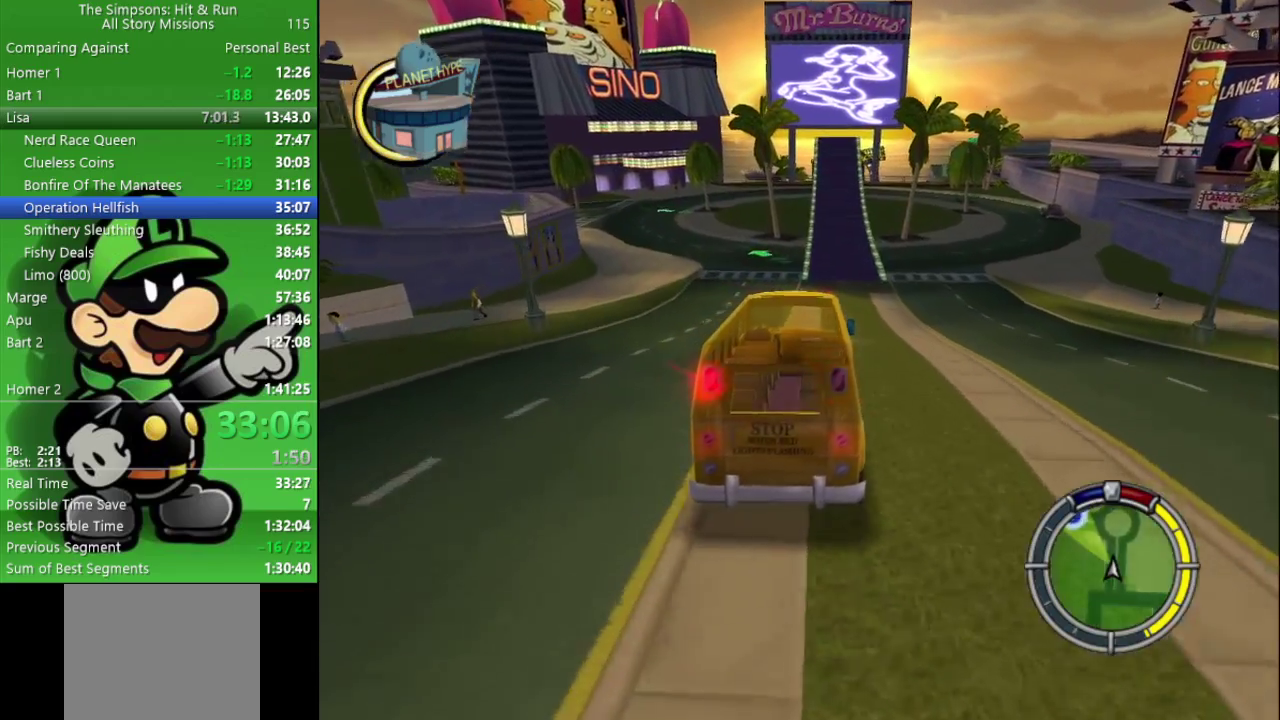
{"buttons": ["CIRCLE"], "left_stick": "center", "right_stick": "center", "events": [[267, "left_stick", "right"], [350, "left_stick", "center"]]}
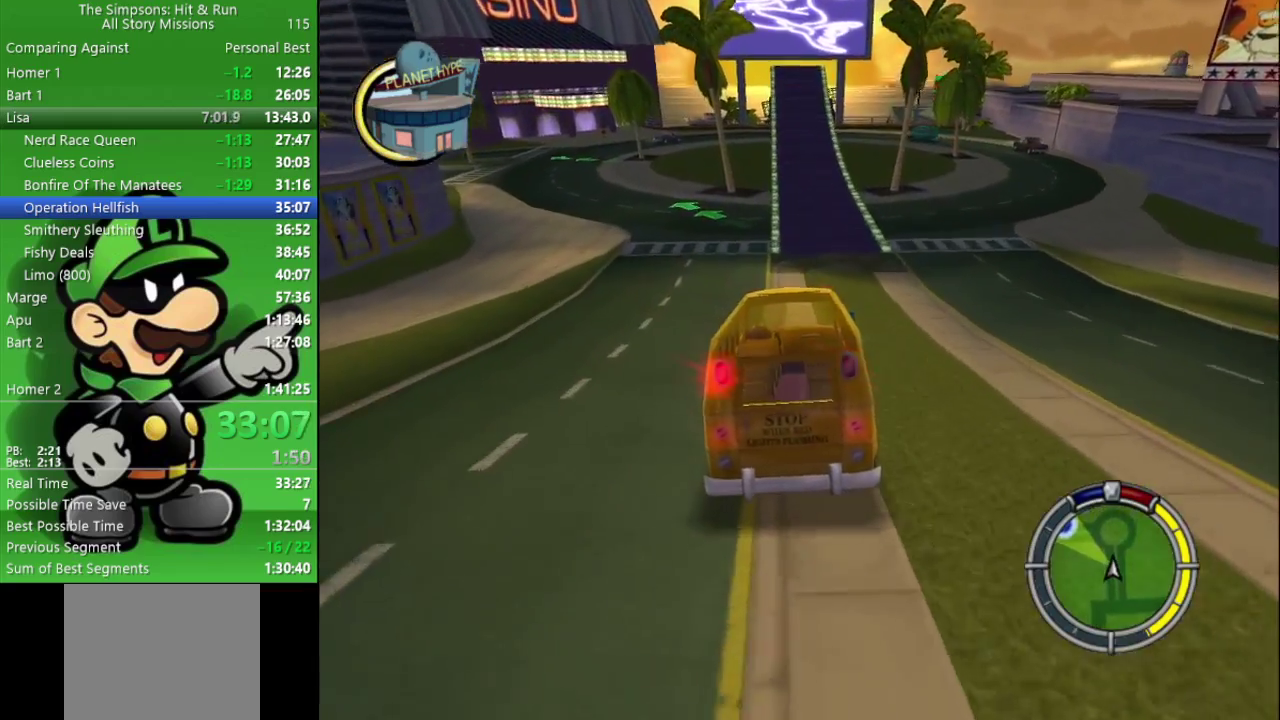
{"buttons": ["CIRCLE"], "left_stick": "center", "right_stick": "center", "events": []}
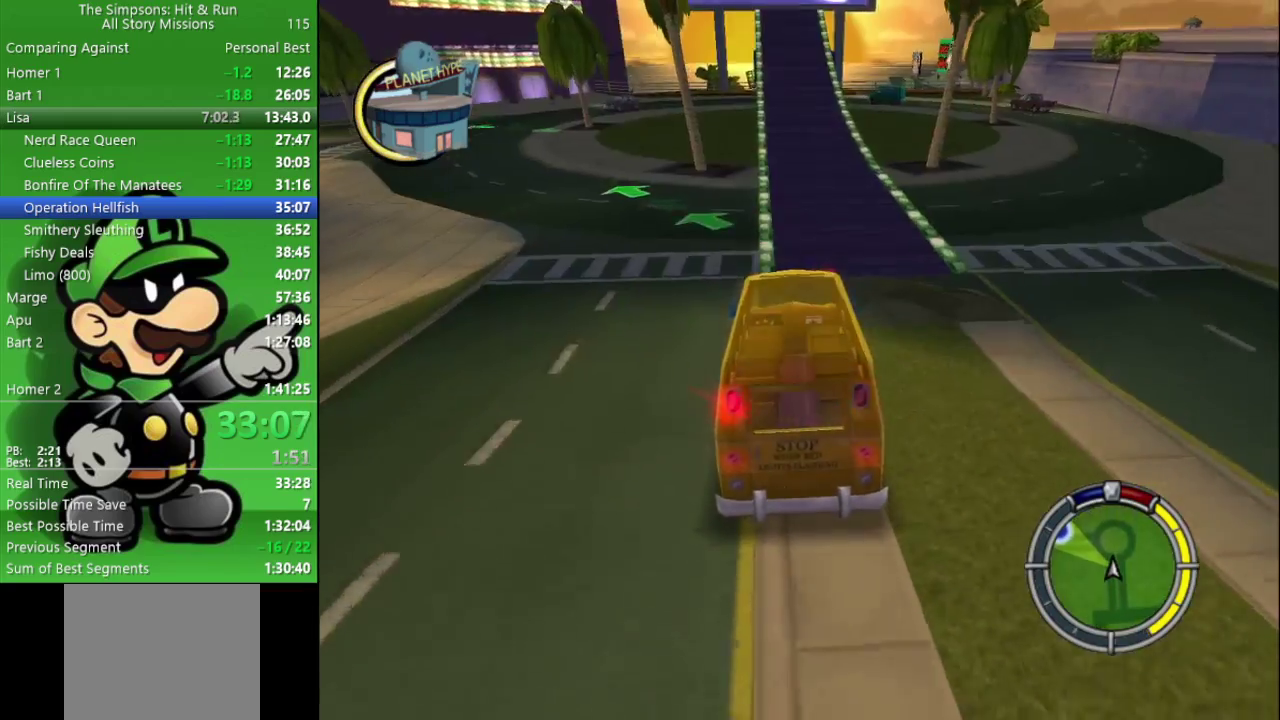
{"buttons": ["CIRCLE"], "left_stick": "center", "right_stick": "center", "events": [[150, "left_stick", "right"], [250, "left_stick", "center"]]}
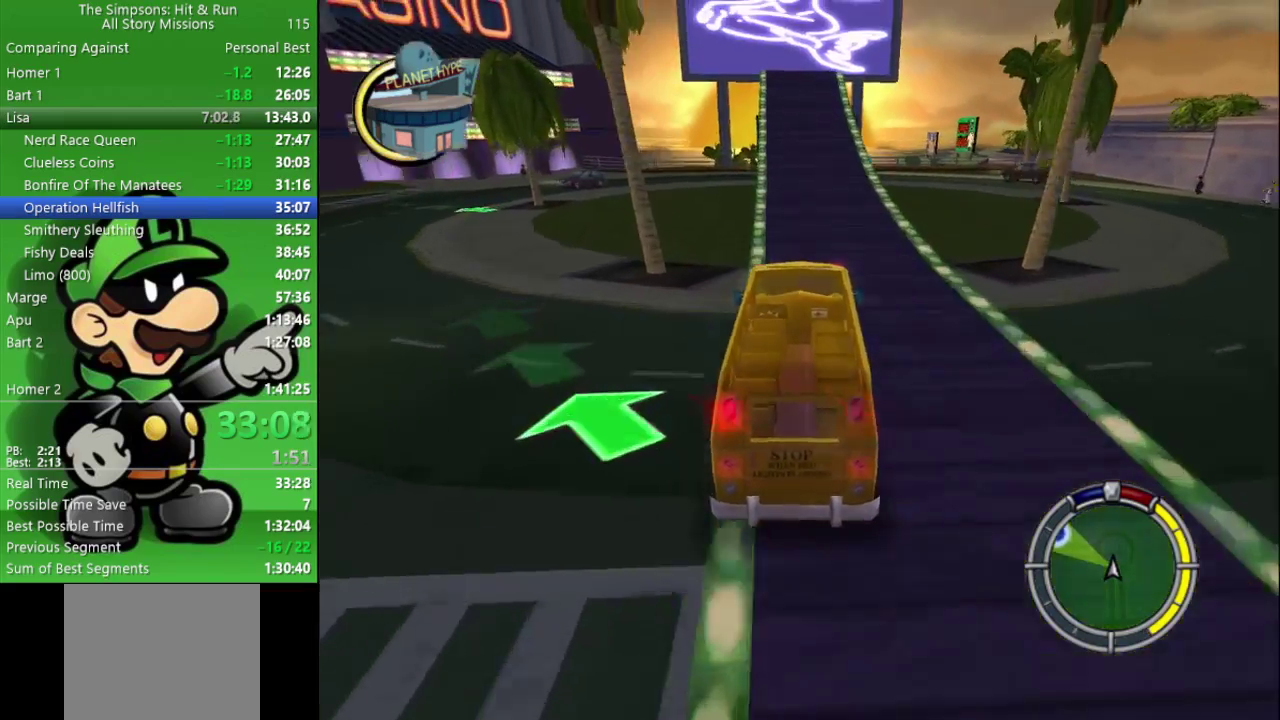
{"buttons": ["CIRCLE"], "left_stick": "center", "right_stick": "center", "events": [[50, "left_stick", "right"], [333, "left_stick", "center"]]}
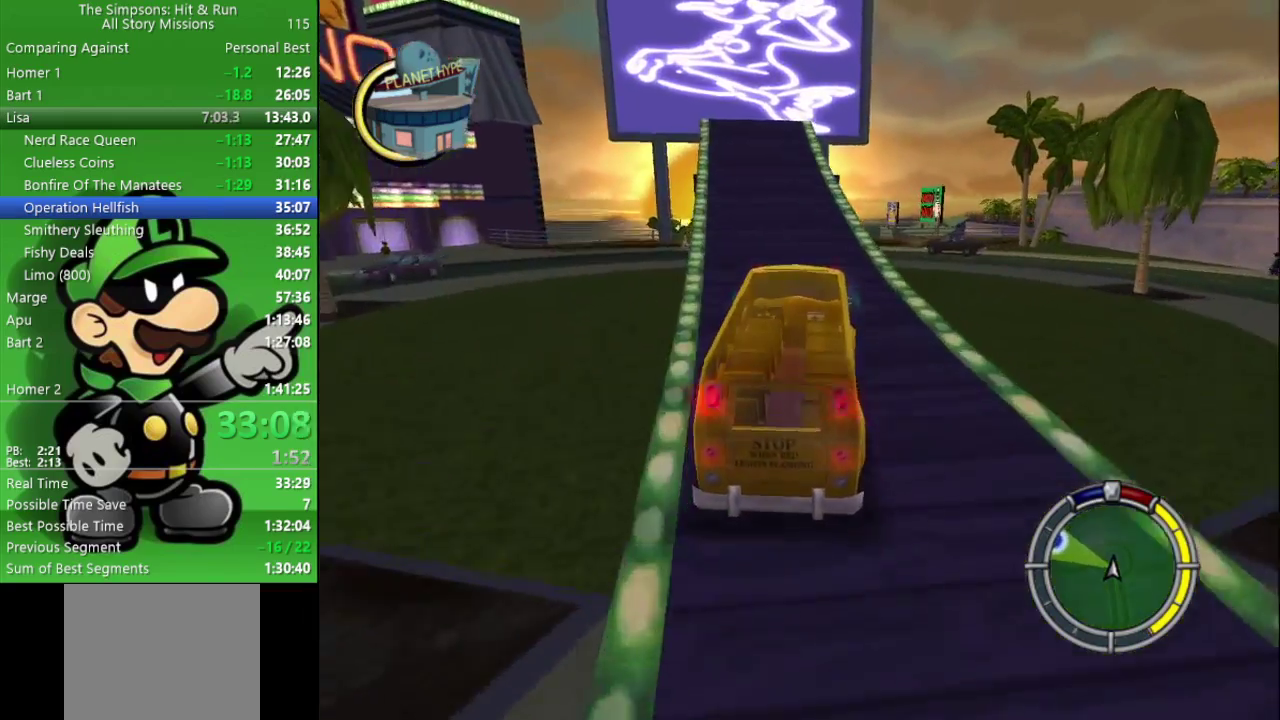
{"buttons": ["CIRCLE"], "left_stick": "down-right", "right_stick": "center", "events": [[117, "left_stick", "down-right"]]}
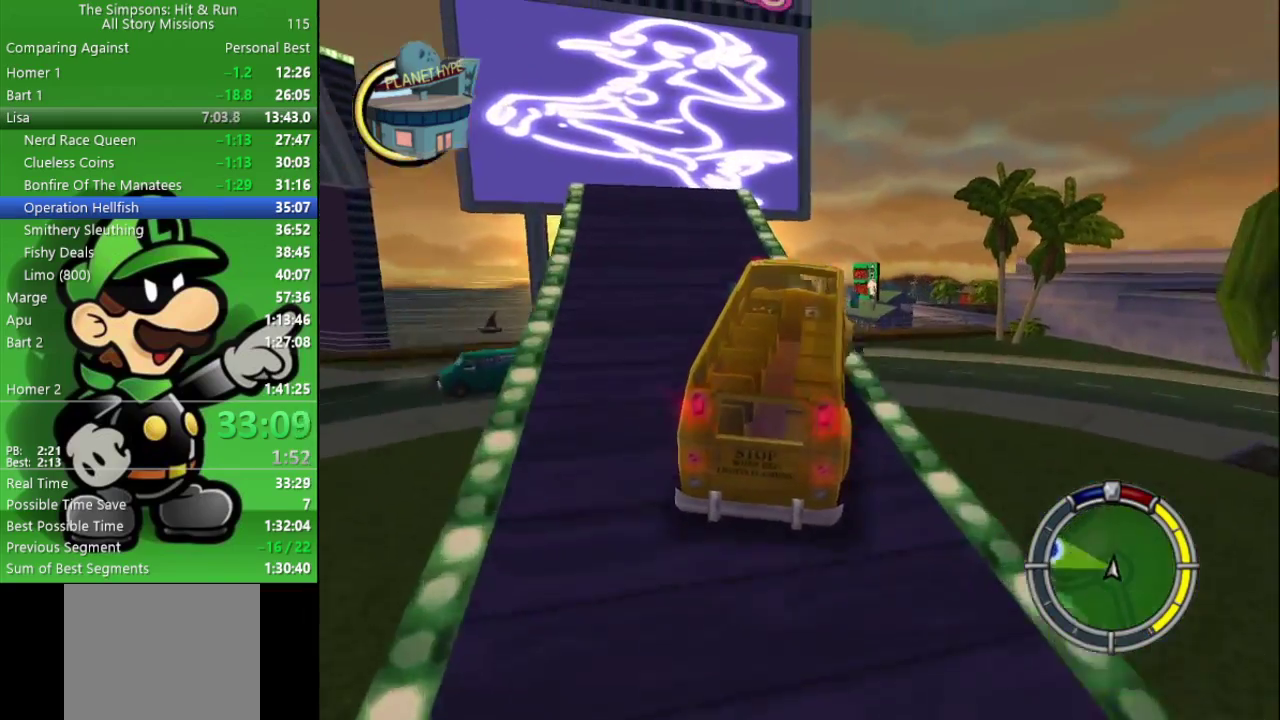
{"buttons": ["CIRCLE"], "left_stick": "center", "right_stick": "center", "events": [[367, "left_stick", "right"], [450, "left_stick", "center"]]}
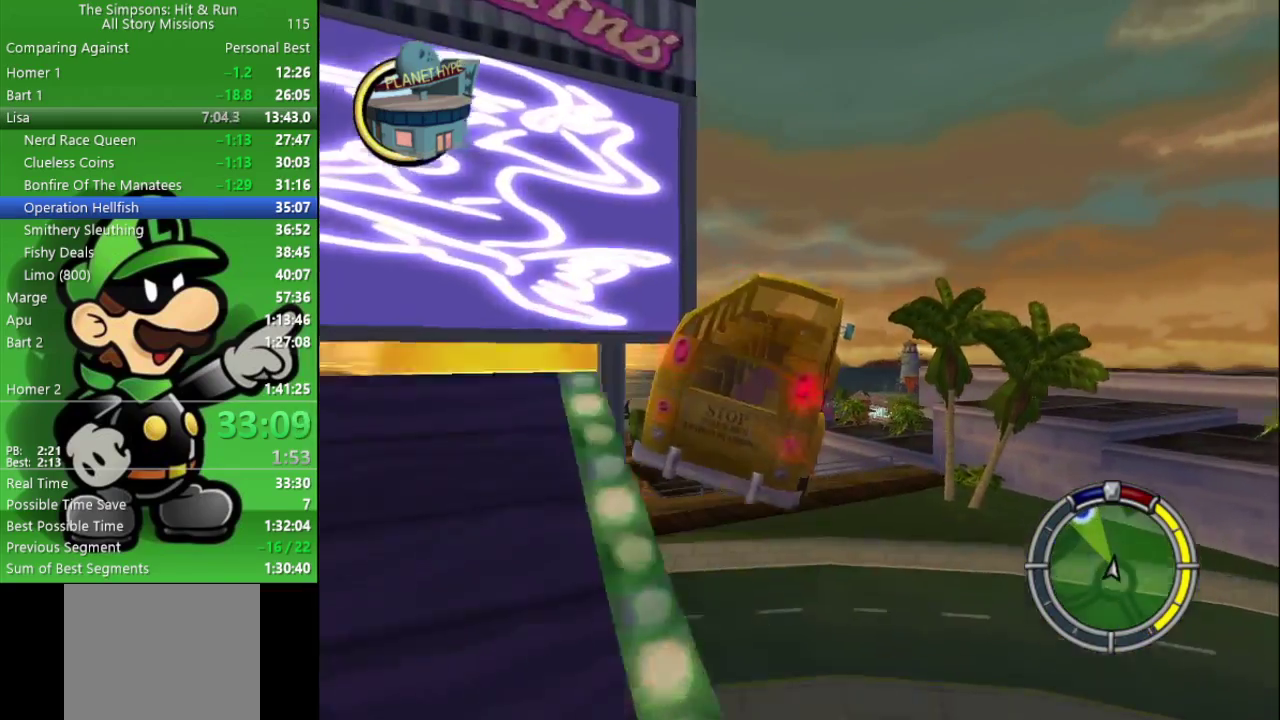
{"buttons": ["CIRCLE"], "left_stick": "center", "right_stick": "center", "events": []}
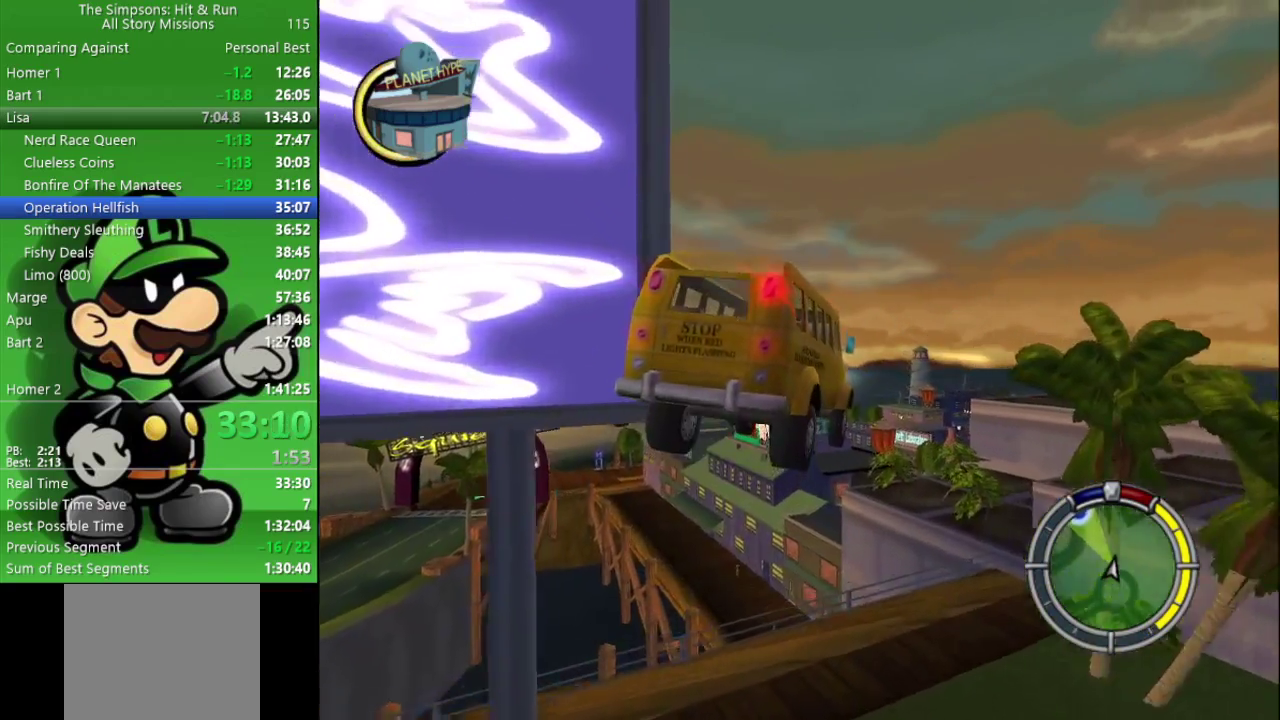
{"buttons": ["CIRCLE"], "left_stick": "center", "right_stick": "center", "events": [[200, "left_stick", "down-right"], [433, "left_stick", "center"]]}